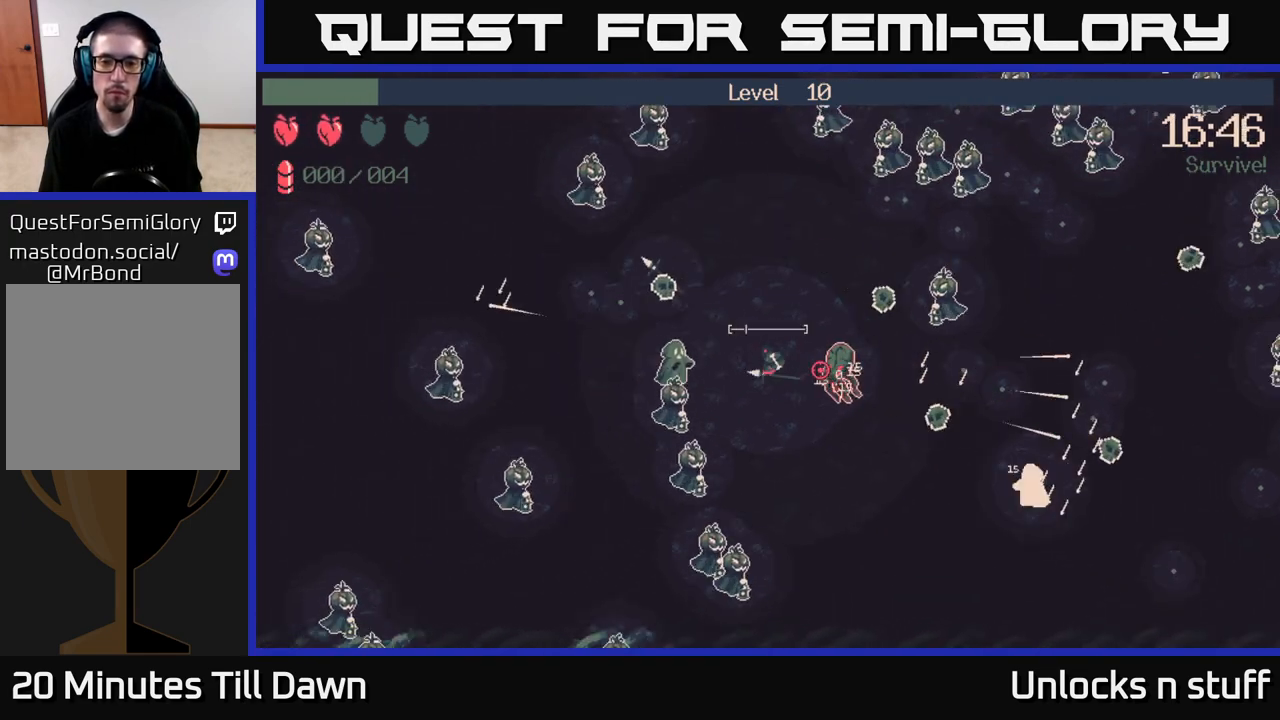
Gameplay with a controller (Xbox layout); each line is a JSON object with the inputs held at the frame after it. "events" lists button and stick changes between this image and that frame as [ms after this image, input, new state], when the widget could be followed in between.
{"buttons": [], "left_stick": "up", "right_stick": "center", "events": [[17, "right_stick", "center"], [100, "X", "down"], [217, "X", "up"], [267, "left_stick", "up"], [333, "X", "down"], [467, "X", "up"]]}
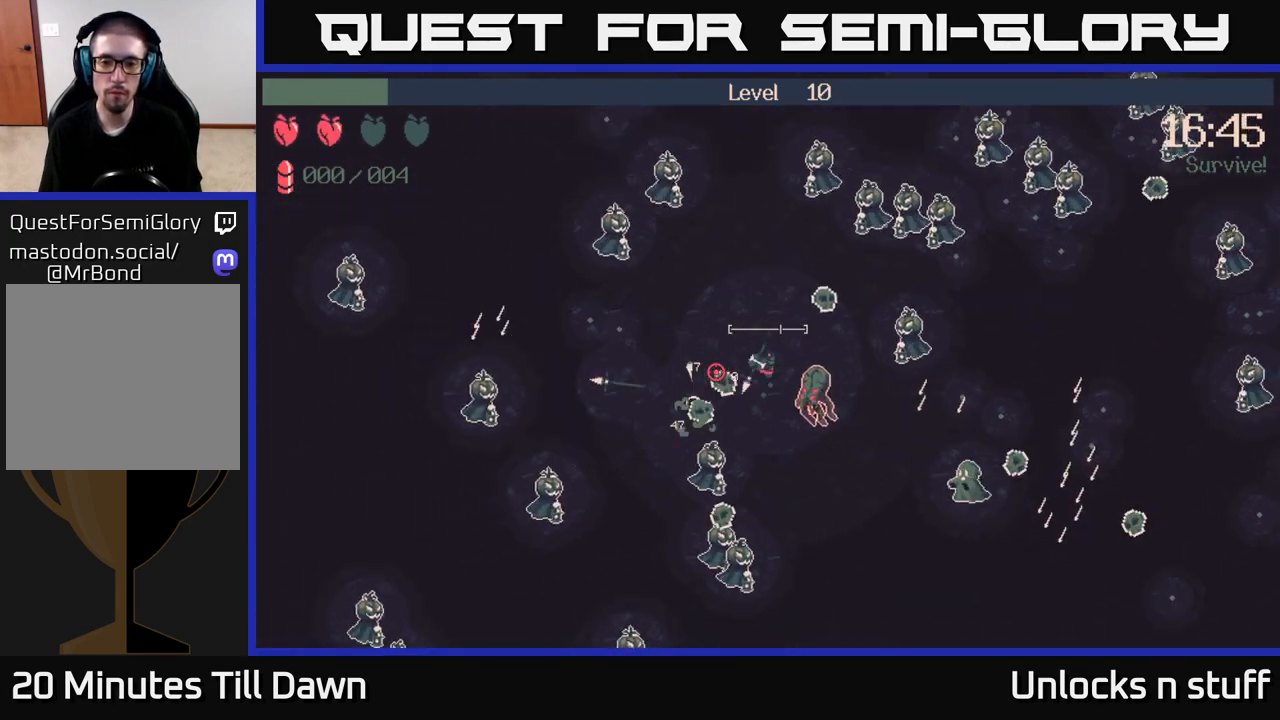
{"buttons": [], "left_stick": "left", "right_stick": "center", "events": [[33, "left_stick", "down-left"], [83, "X", "down"], [167, "left_stick", "up-left"], [217, "X", "up"], [383, "left_stick", "down-left"], [483, "left_stick", "left"]]}
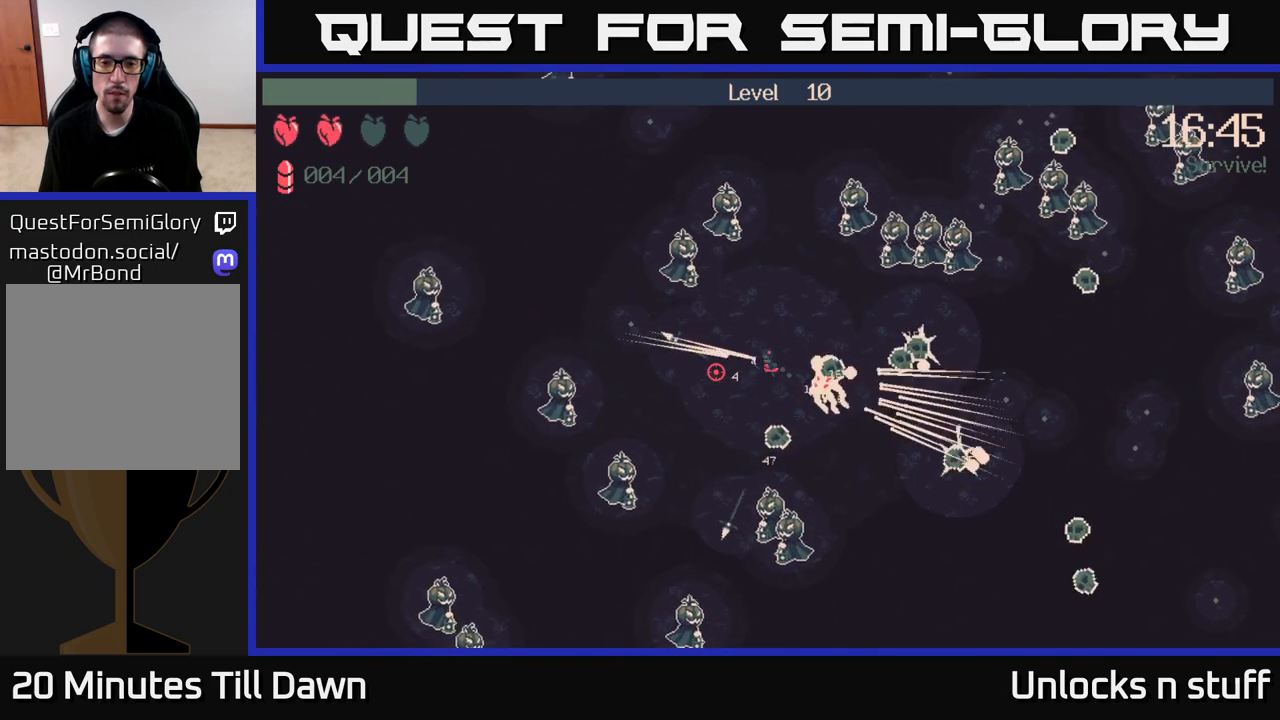
{"buttons": [], "left_stick": "up-left", "right_stick": "right", "events": [[17, "X", "down"], [17, "left_stick", "up-left"], [133, "X", "up"], [217, "left_stick", "down-left"], [433, "right_stick", "right"], [483, "left_stick", "up-left"]]}
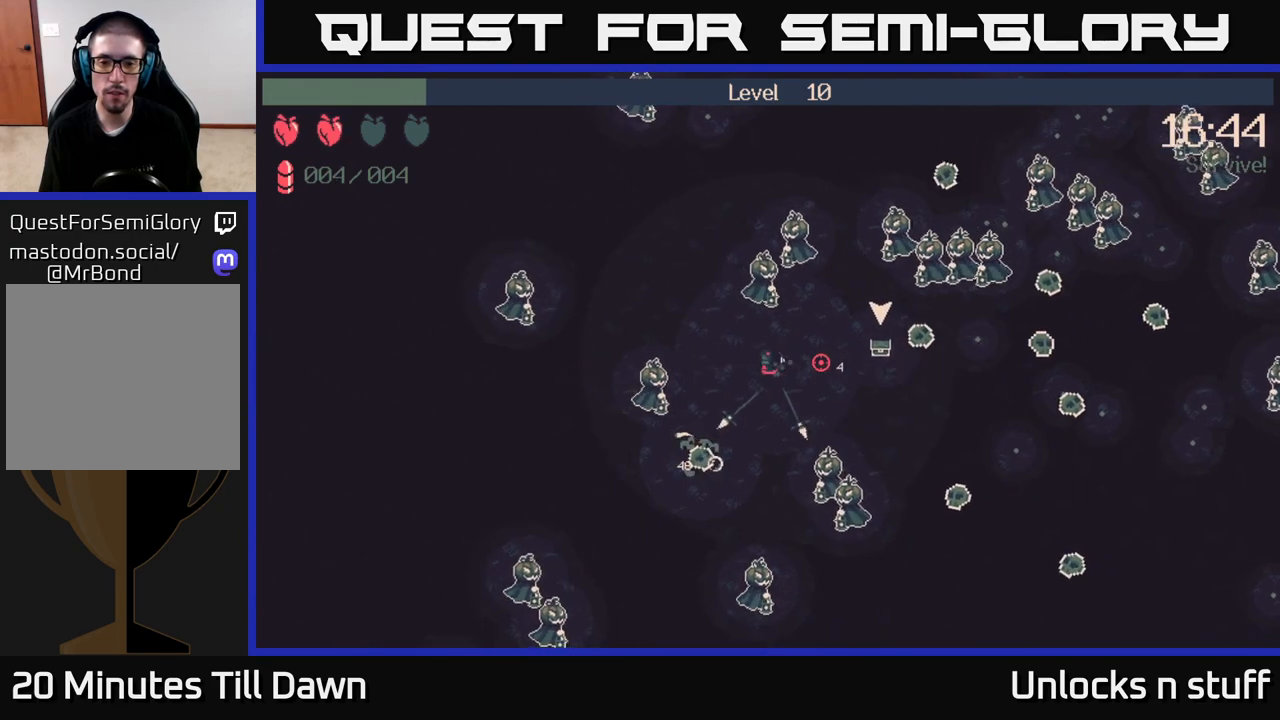
{"buttons": [], "left_stick": "up-left", "right_stick": "right", "events": [[50, "left_stick", "center"], [117, "left_stick", "left"], [217, "right_stick", "down-right"], [250, "left_stick", "up-left"], [350, "R2", "down"], [467, "right_stick", "right"], [483, "R2", "up"]]}
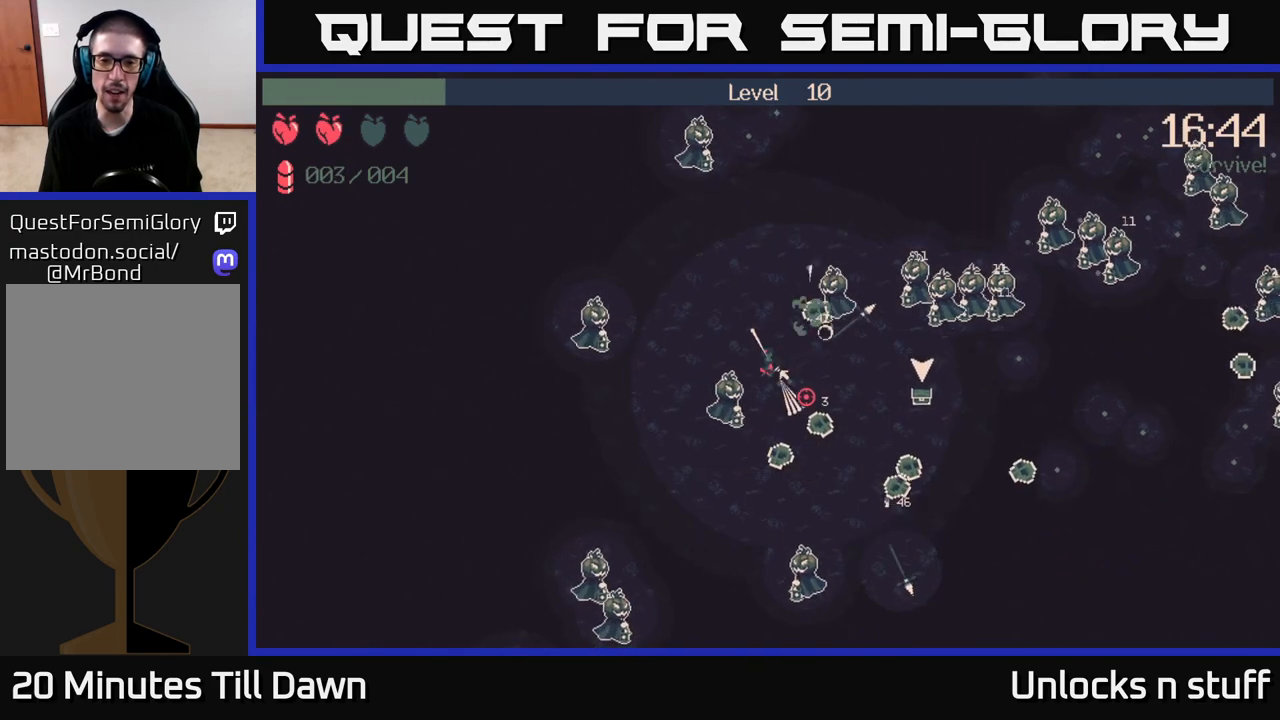
{"buttons": [], "left_stick": "up-right", "right_stick": "right", "events": [[233, "R2", "down"], [250, "left_stick", "up"], [367, "left_stick", "up-right"], [417, "R2", "up"]]}
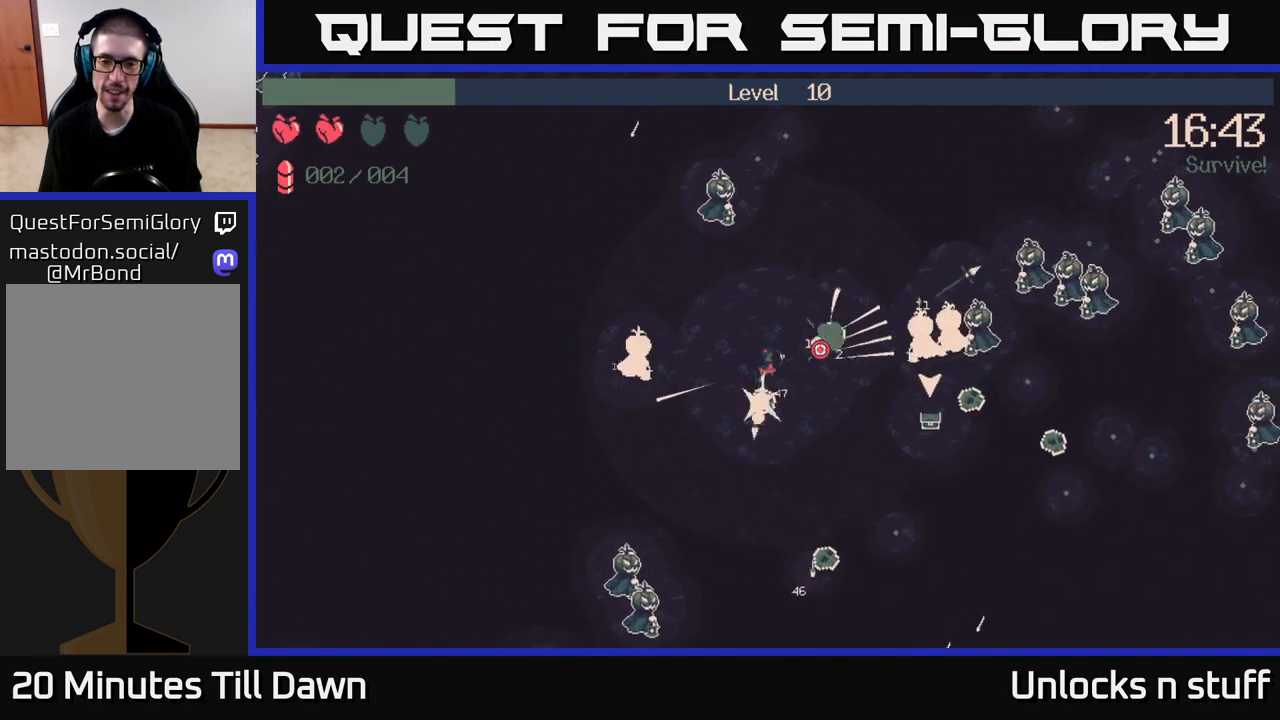
{"buttons": [], "left_stick": "right", "right_stick": "right", "events": [[300, "right_stick", "down-right"], [450, "left_stick", "right"], [467, "right_stick", "right"]]}
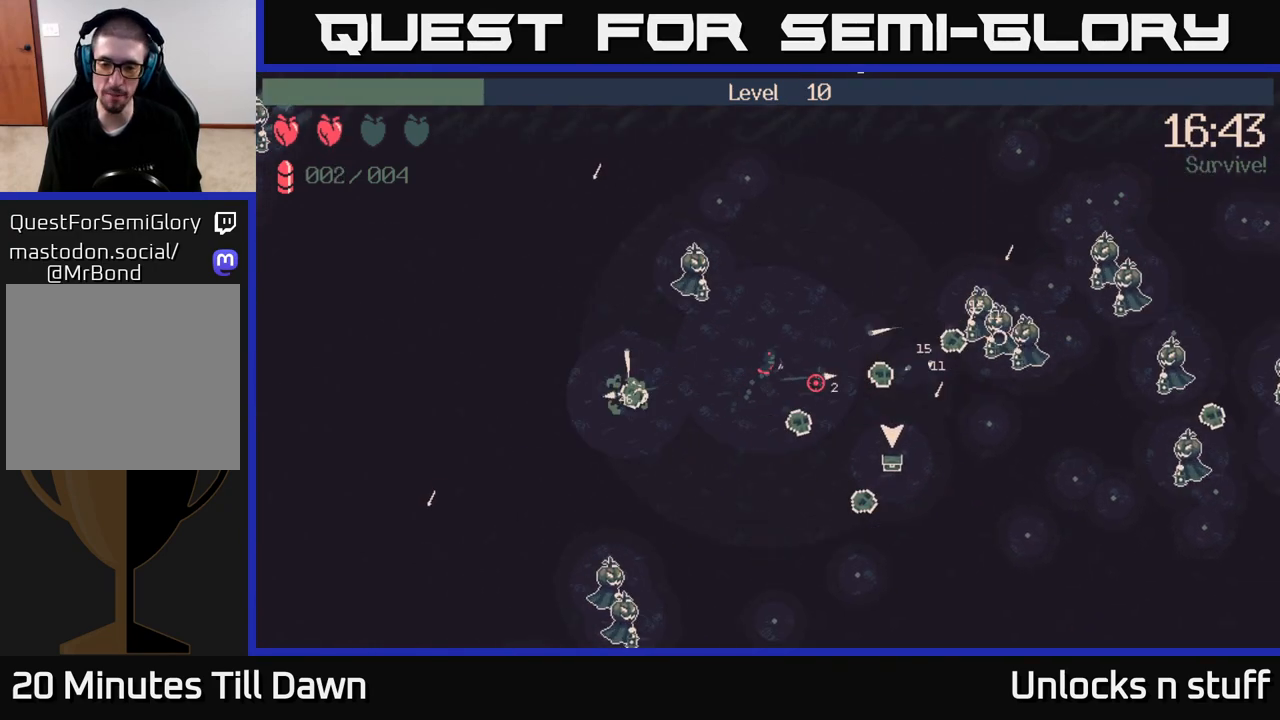
{"buttons": [], "left_stick": "down-right", "right_stick": "right", "events": [[83, "left_stick", "down-right"], [150, "R2", "down"], [283, "R2", "up"]]}
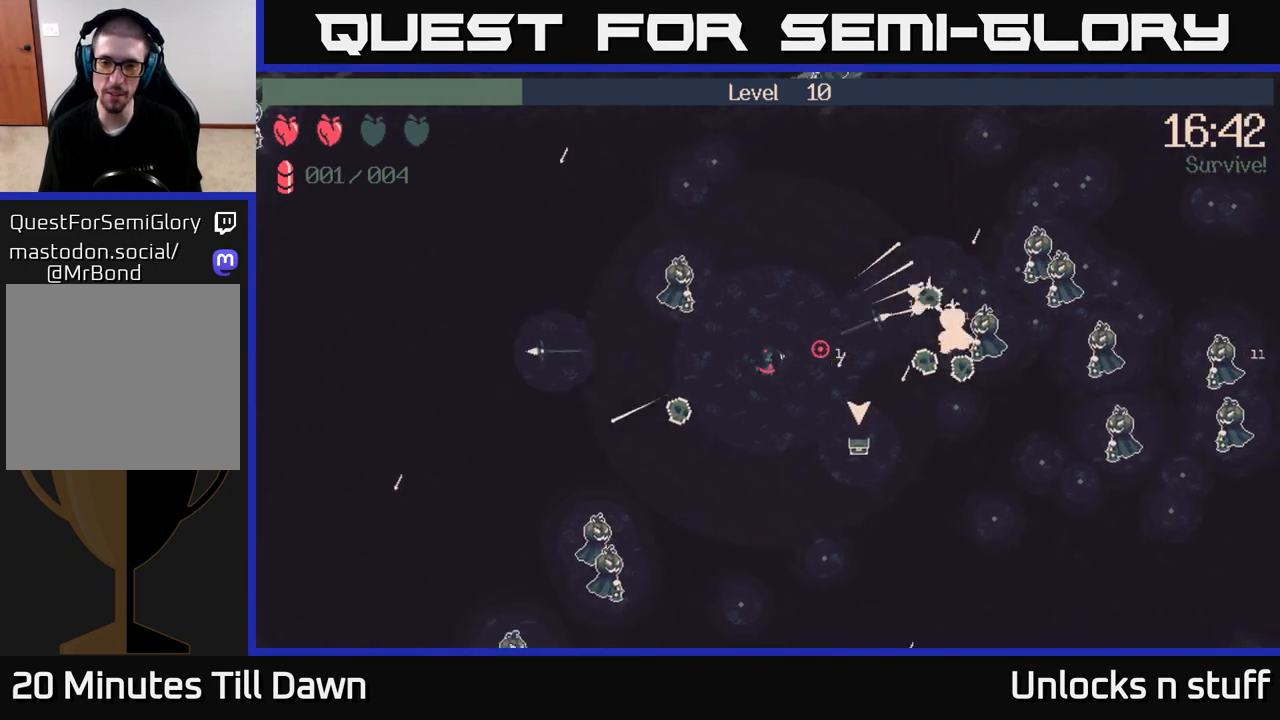
{"buttons": ["X"], "left_stick": "down-right", "right_stick": "center", "events": [[83, "R2", "down"], [200, "R2", "up"], [300, "R2", "down"], [400, "R2", "up"], [417, "right_stick", "center"], [500, "X", "down"]]}
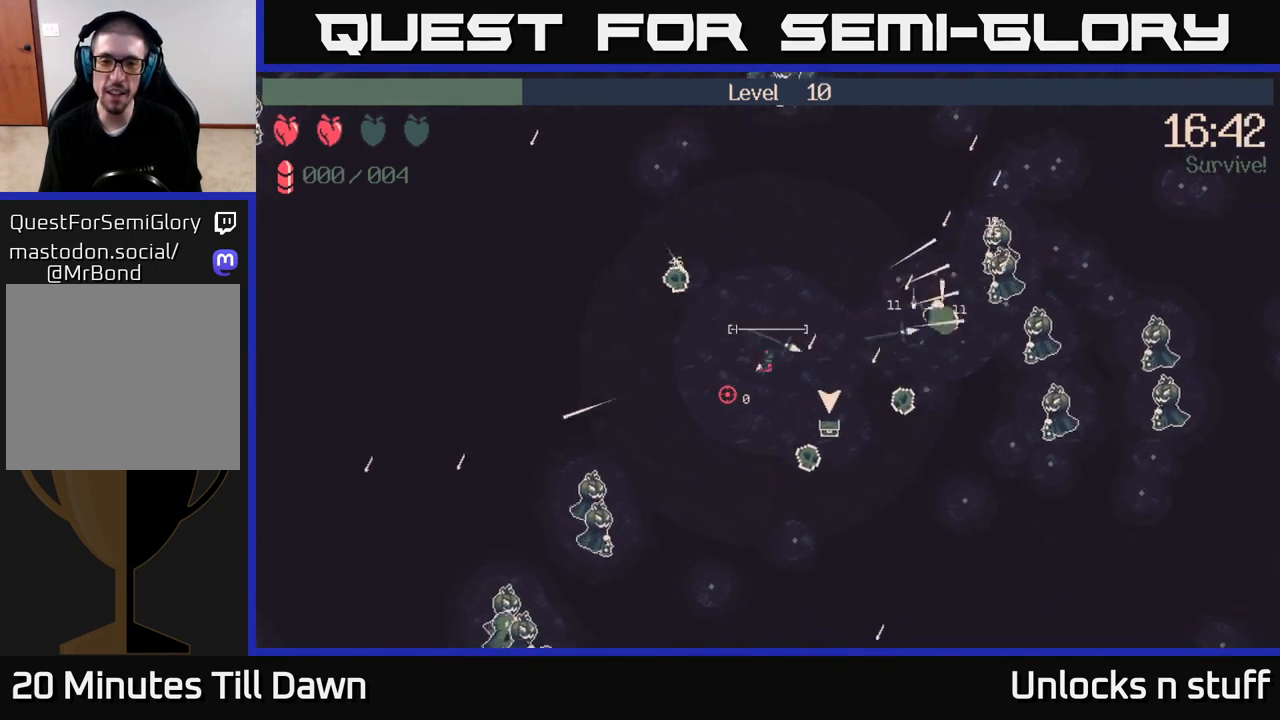
{"buttons": [], "left_stick": "right", "right_stick": "center", "events": [[133, "X", "up"], [383, "left_stick", "right"]]}
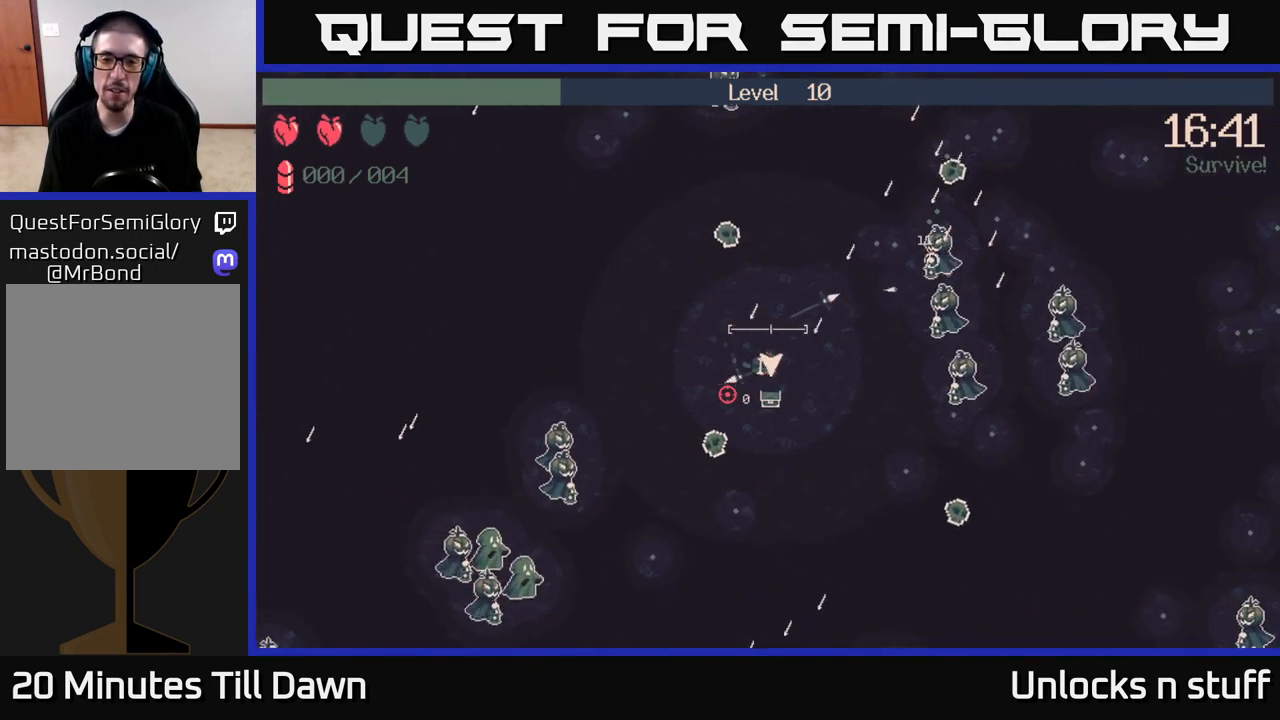
{"buttons": [], "left_stick": "center", "right_stick": "center", "events": [[83, "left_stick", "down"], [467, "left_stick", "center"]]}
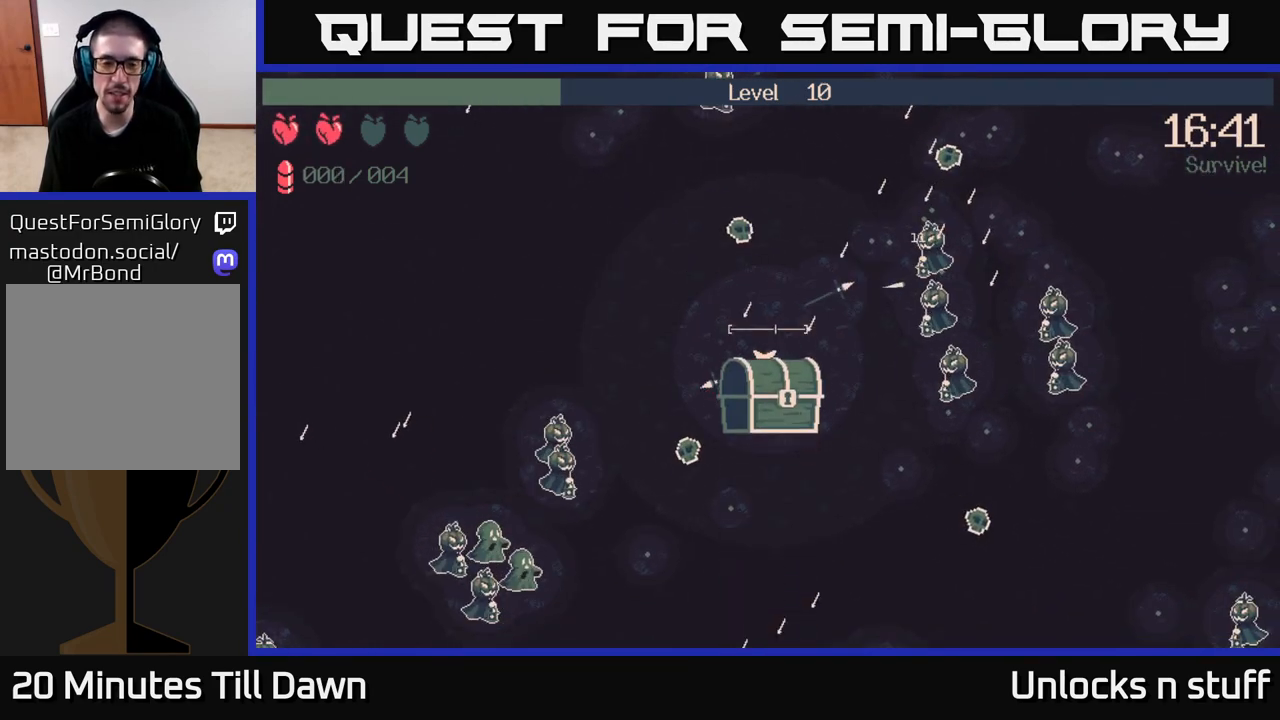
{"buttons": [], "left_stick": "center", "right_stick": "center", "events": []}
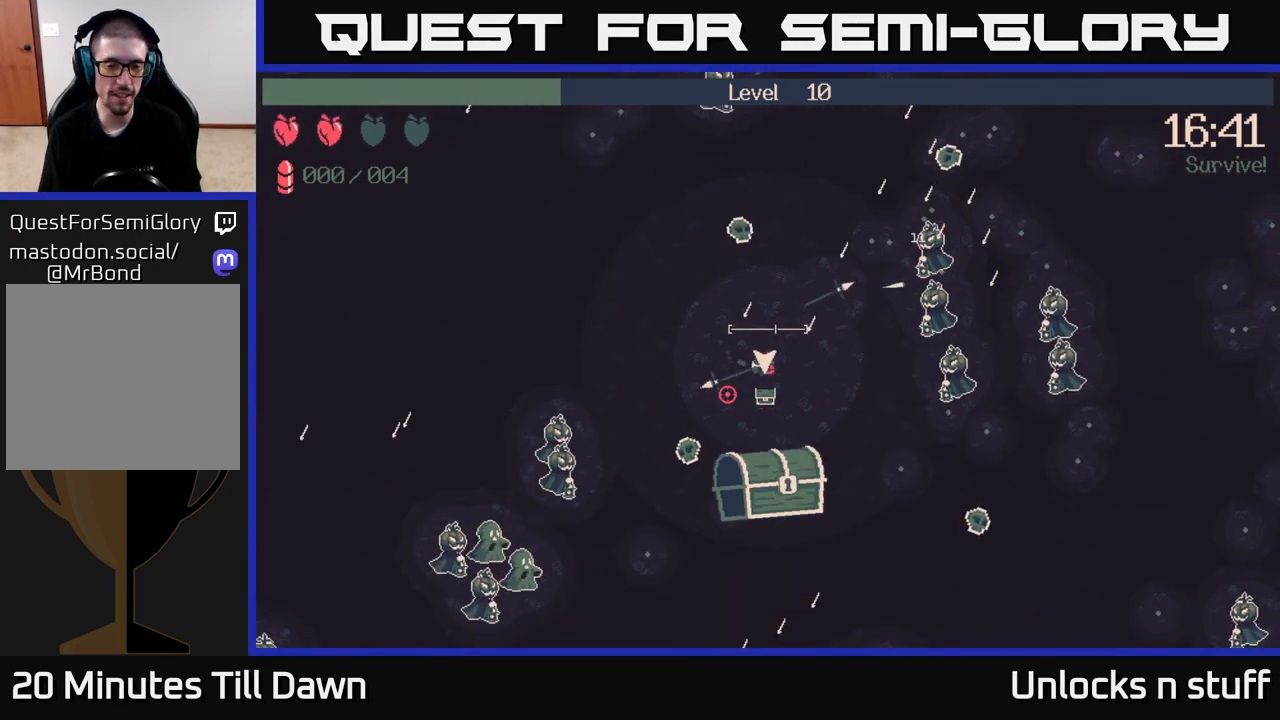
{"buttons": [], "left_stick": "center", "right_stick": "center", "events": []}
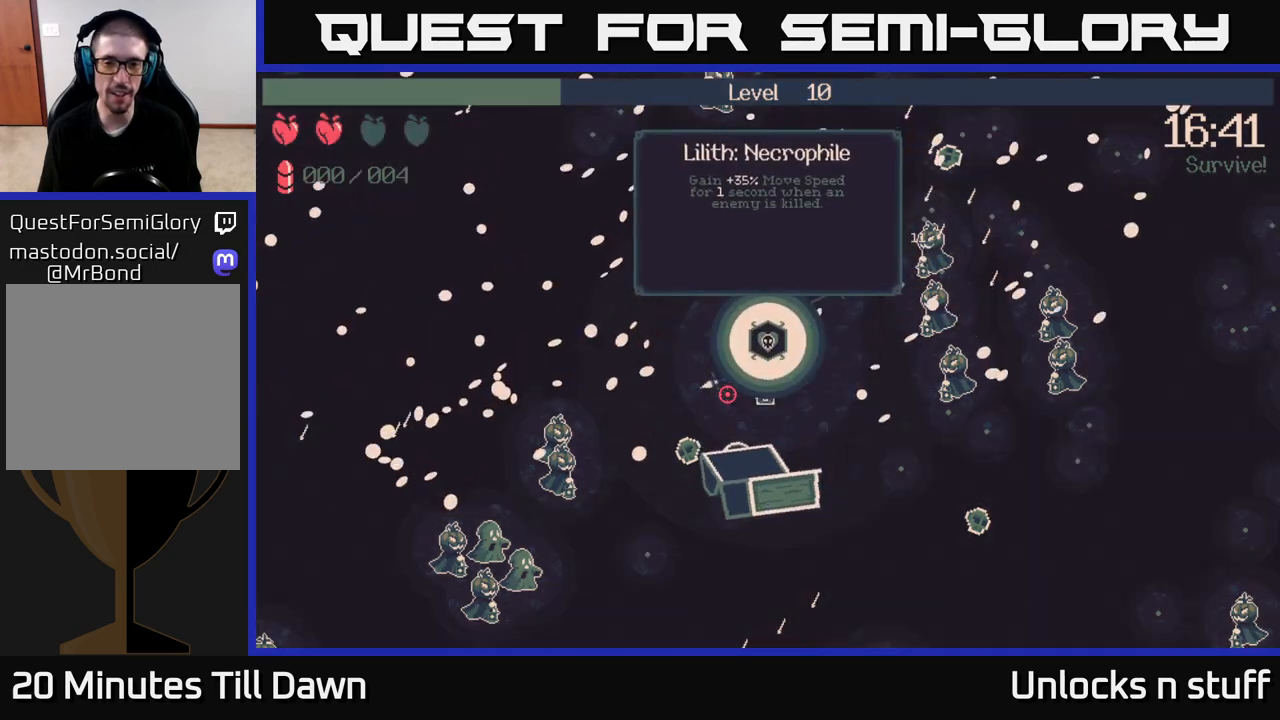
{"buttons": [], "left_stick": "center", "right_stick": "center", "events": []}
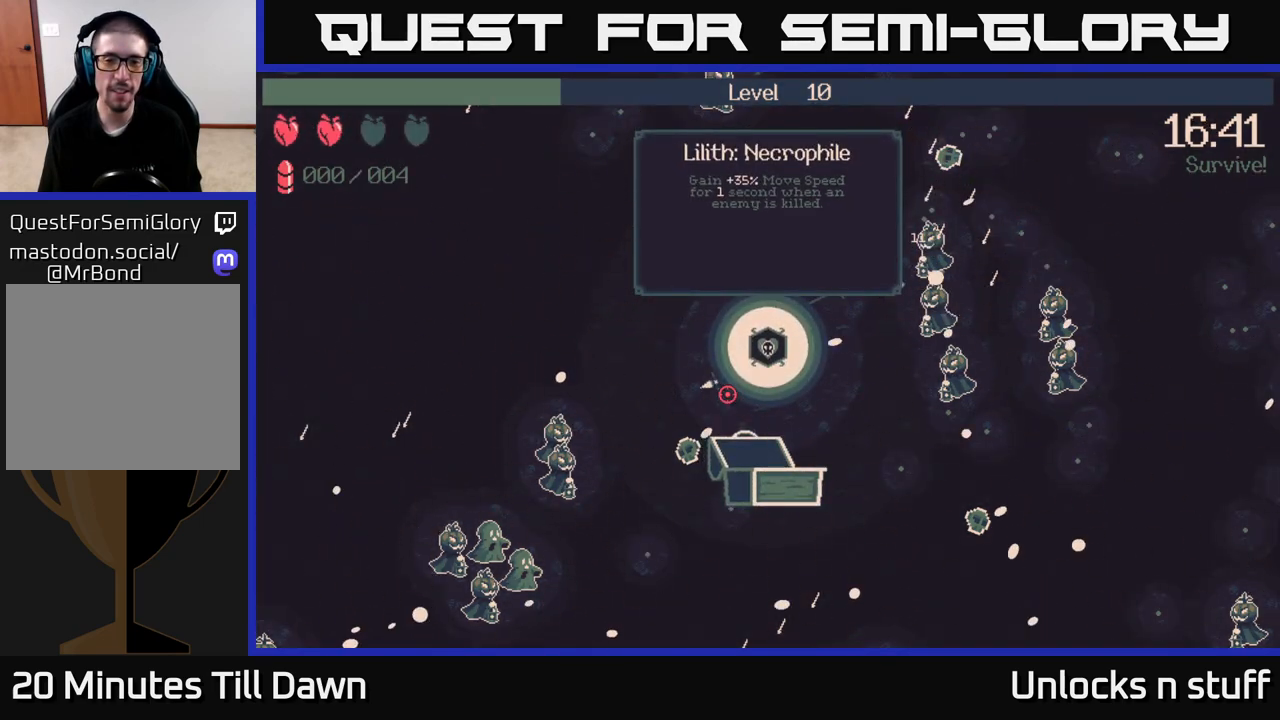
{"buttons": [], "left_stick": "center", "right_stick": "center", "events": []}
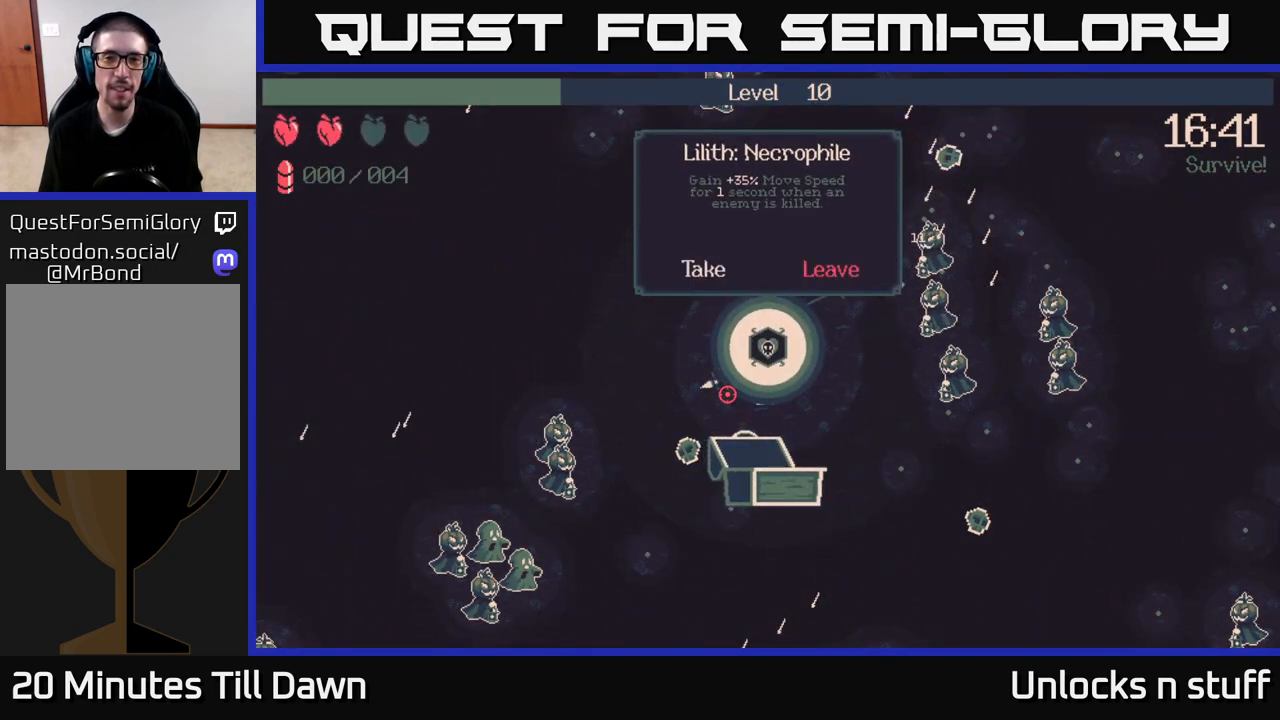
{"buttons": [], "left_stick": "center", "right_stick": "center", "events": []}
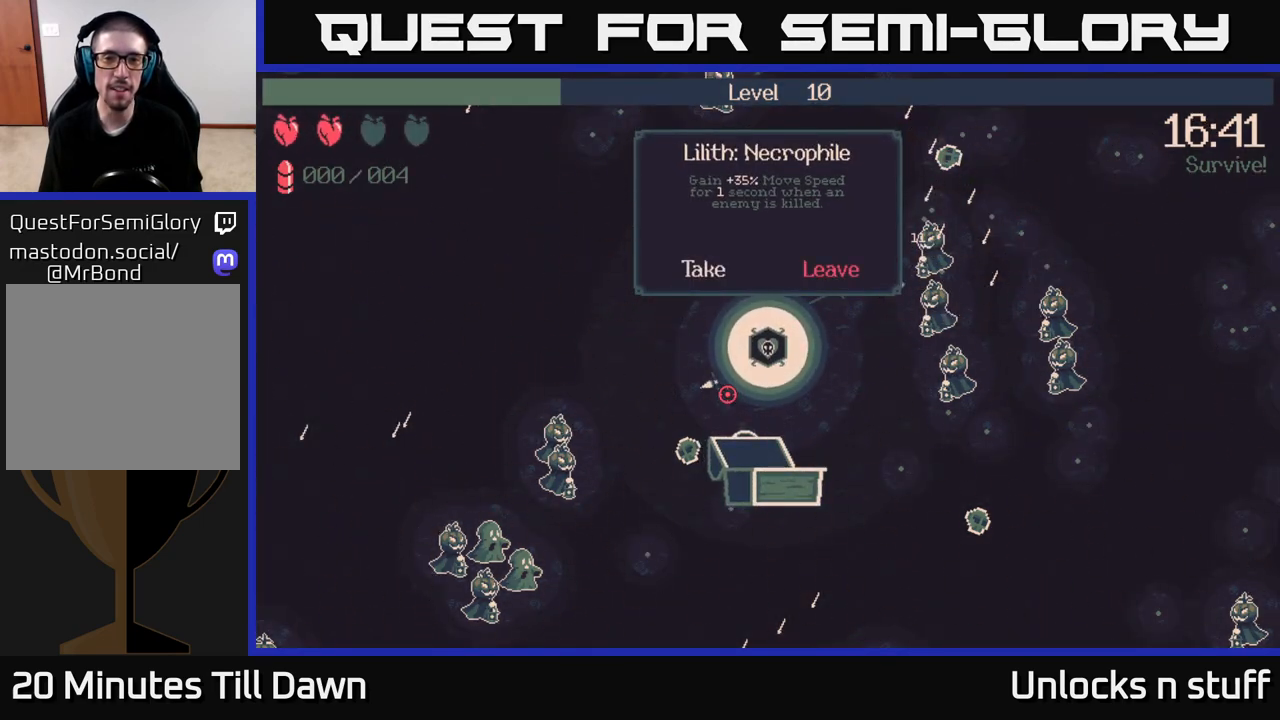
{"buttons": ["DPAD_RIGHT"], "left_stick": "center", "right_stick": "center", "events": [[500, "DPAD_RIGHT", "down"]]}
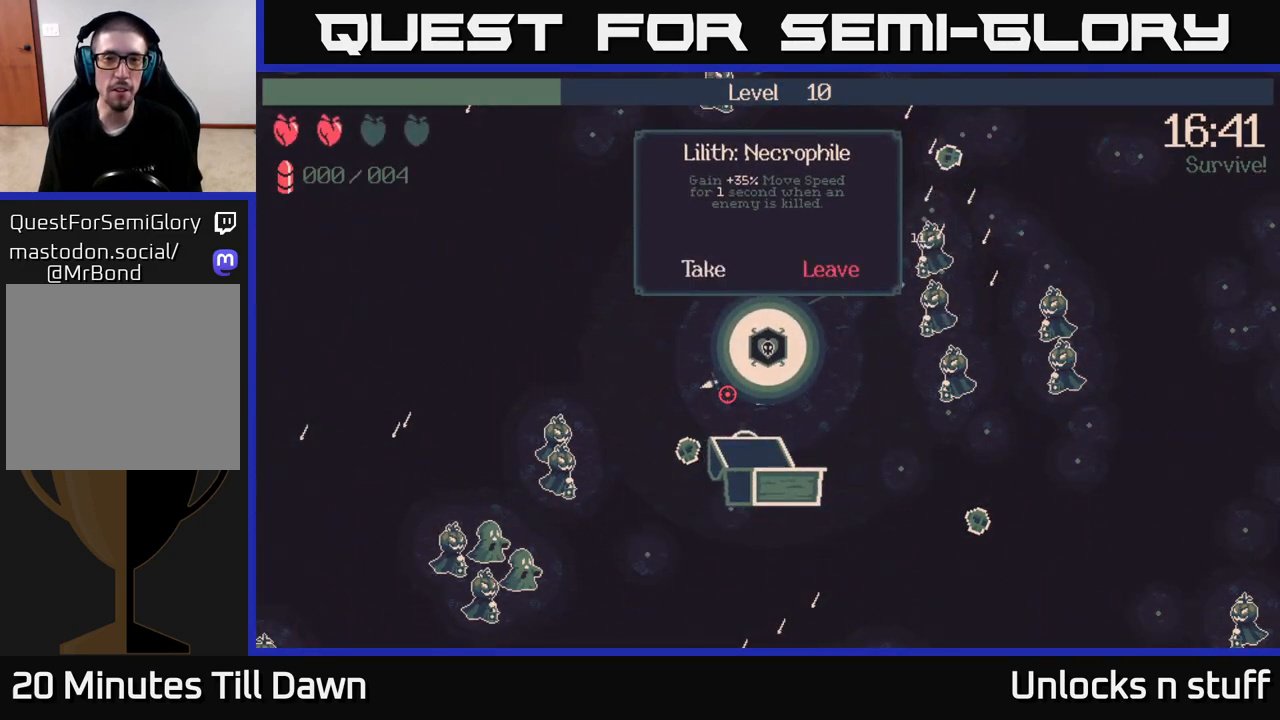
{"buttons": ["DPAD_LEFT"], "left_stick": "center", "right_stick": "center", "events": [[150, "DPAD_RIGHT", "up"], [483, "DPAD_LEFT", "down"]]}
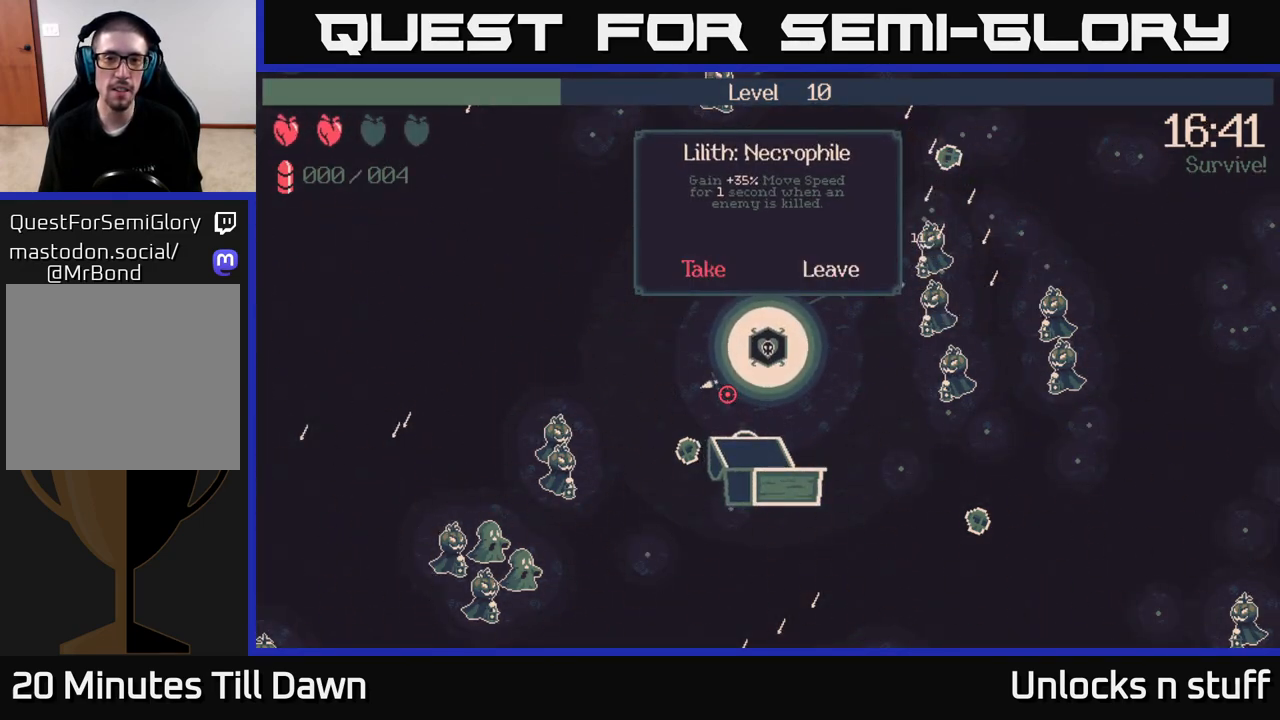
{"buttons": [], "left_stick": "center", "right_stick": "center", "events": [[150, "DPAD_LEFT", "up"]]}
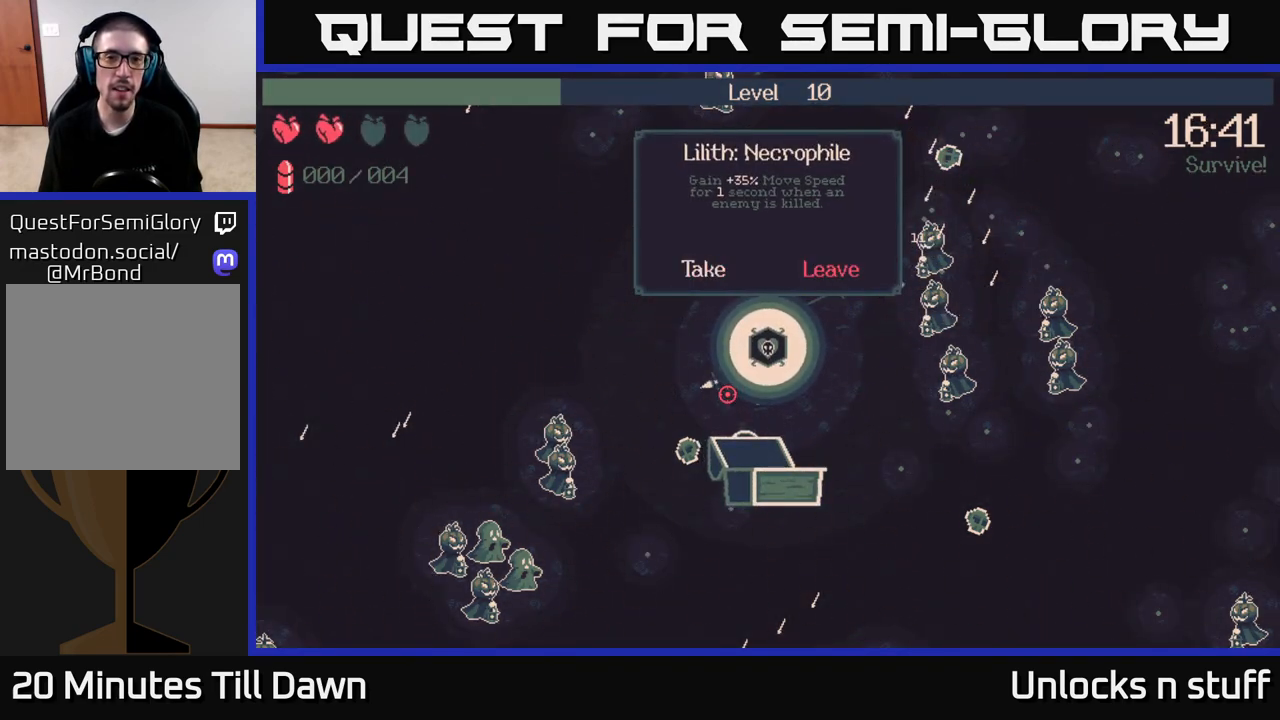
{"buttons": [], "left_stick": "center", "right_stick": "center", "events": []}
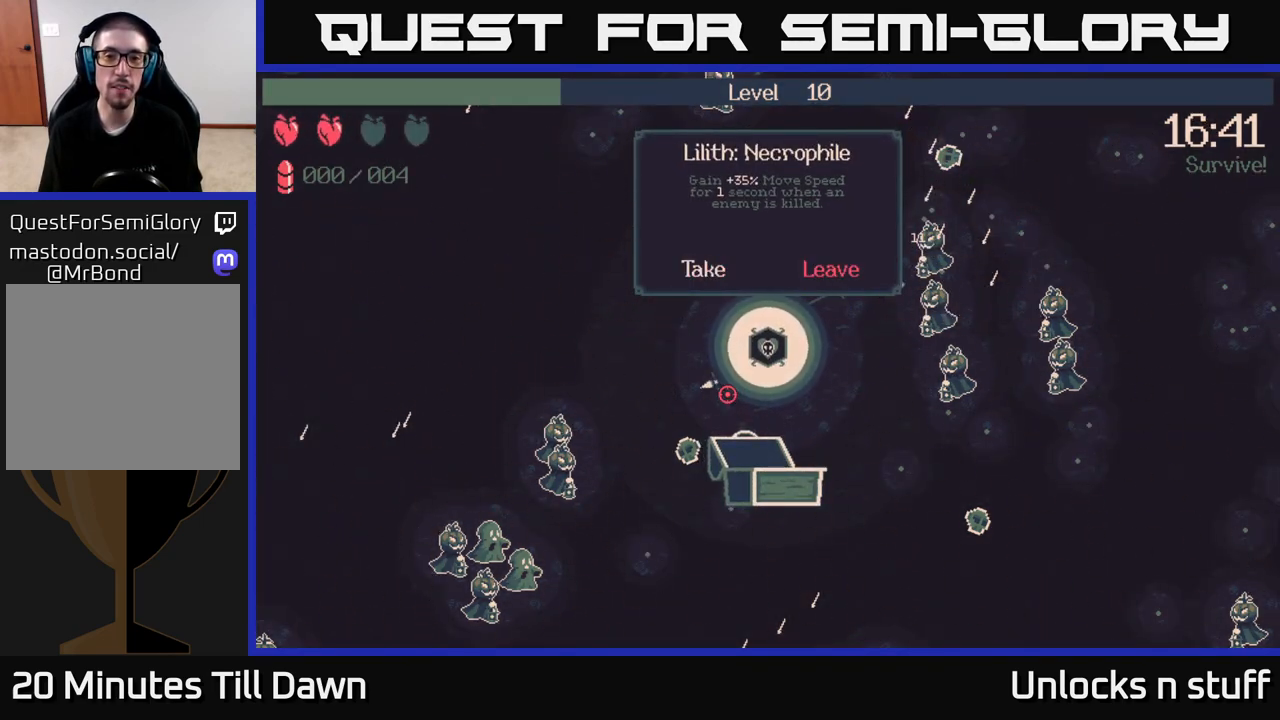
{"buttons": [], "left_stick": "center", "right_stick": "center", "events": []}
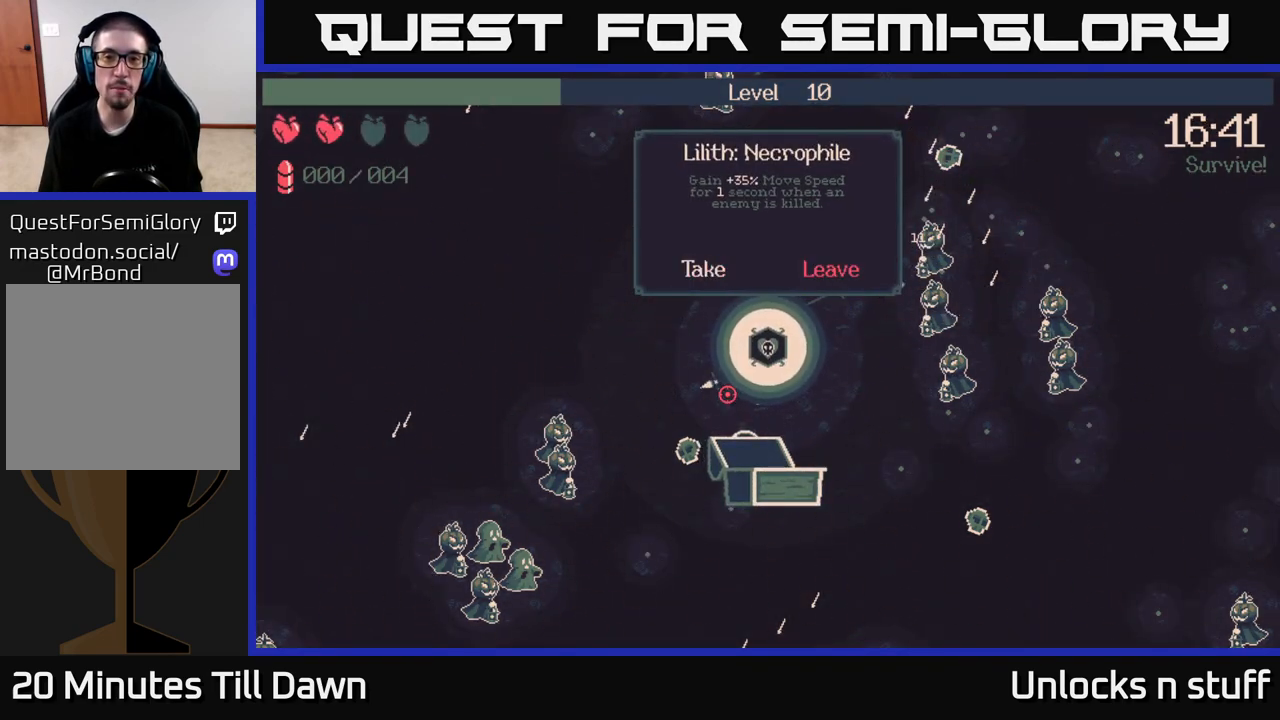
{"buttons": [], "left_stick": "center", "right_stick": "center", "events": []}
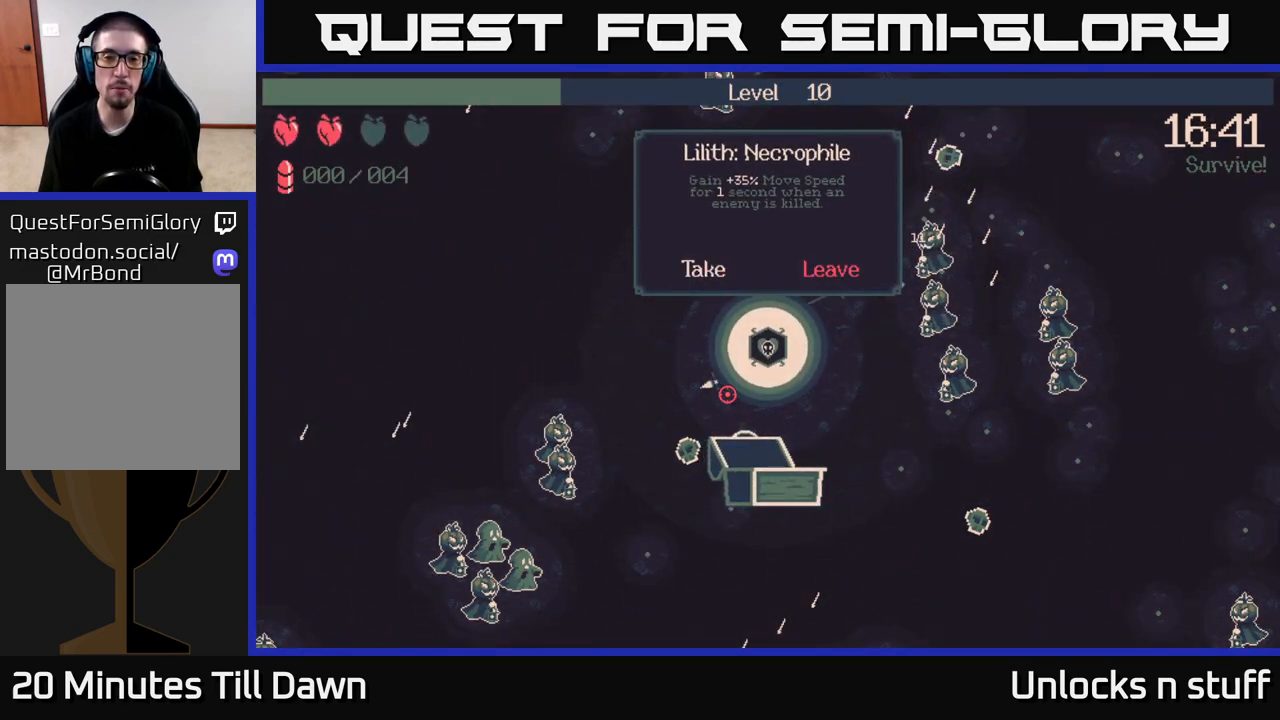
{"buttons": [], "left_stick": "center", "right_stick": "center", "events": []}
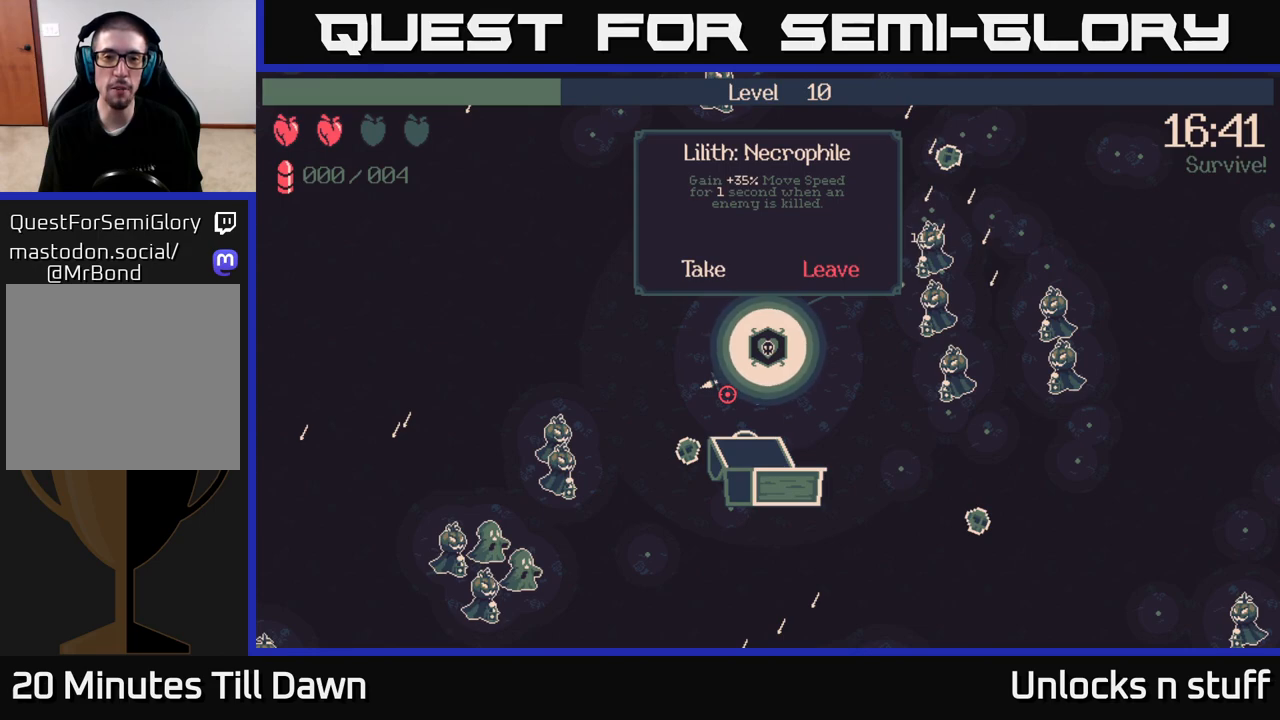
{"buttons": [], "left_stick": "center", "right_stick": "center", "events": []}
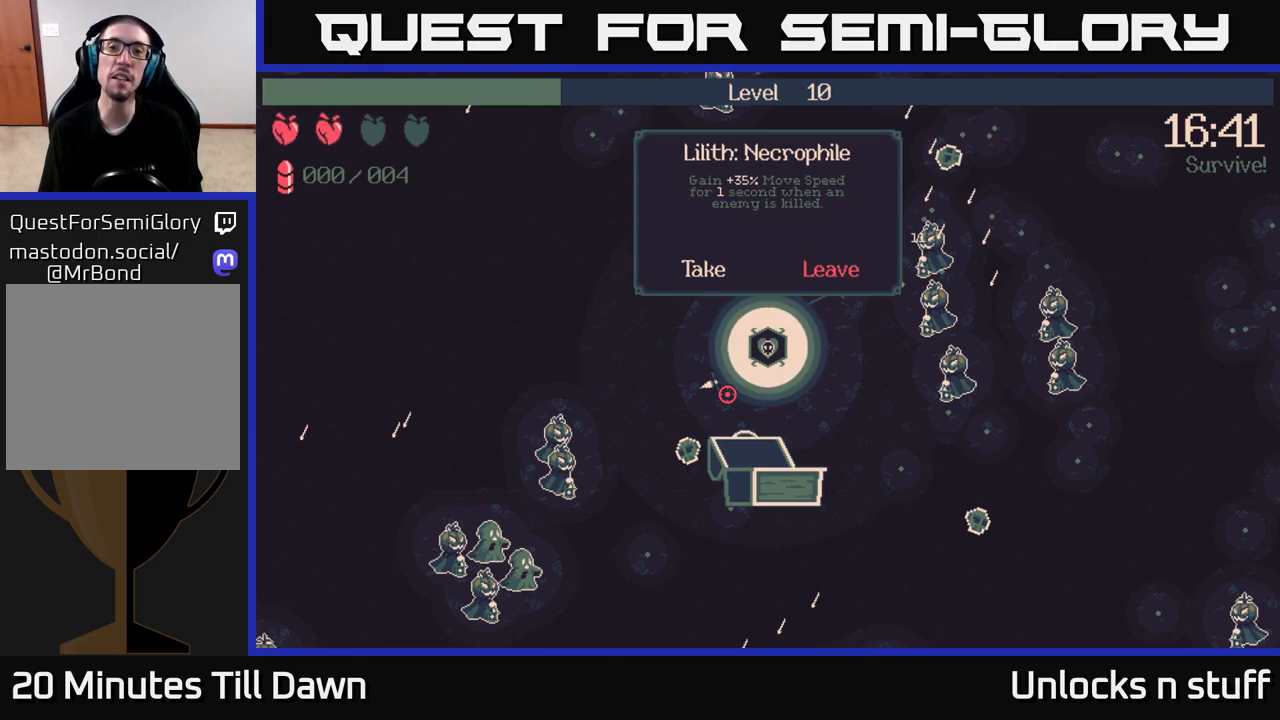
{"buttons": [], "left_stick": "center", "right_stick": "center", "events": []}
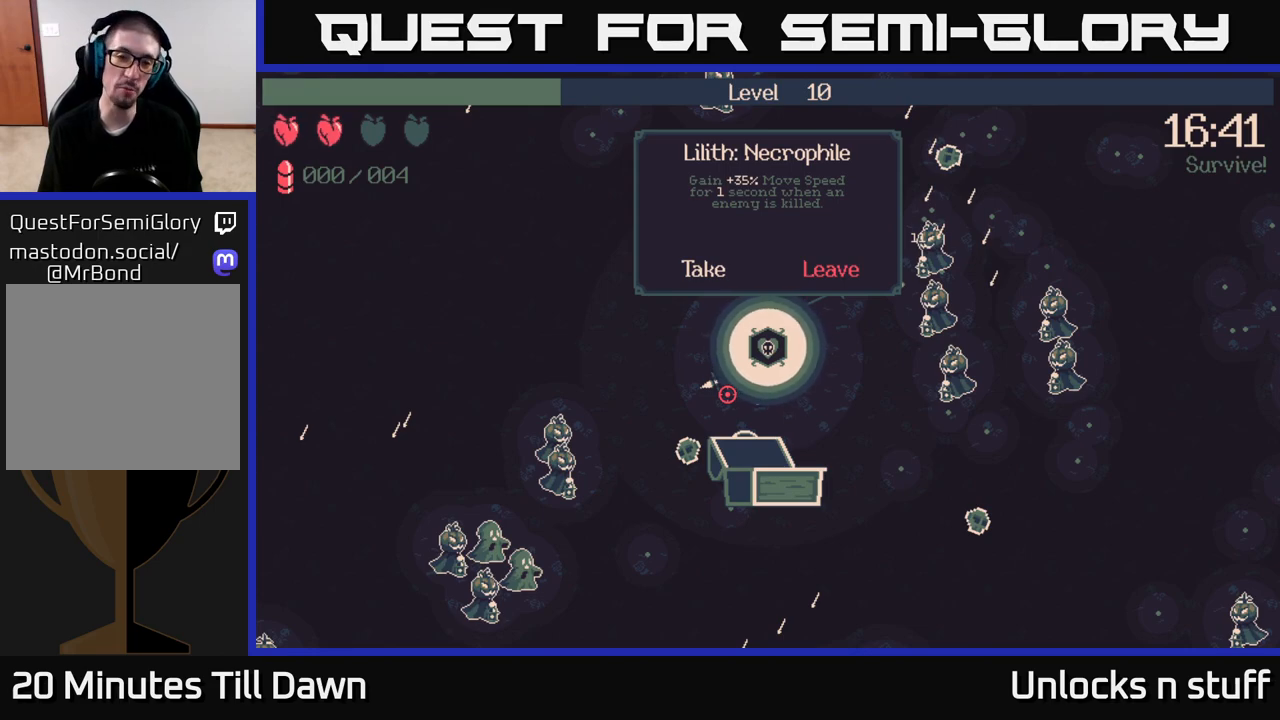
{"buttons": ["DPAD_LEFT"], "left_stick": "center", "right_stick": "center", "events": [[100, "DPAD_RIGHT", "down"], [250, "DPAD_RIGHT", "up"], [467, "DPAD_LEFT", "down"]]}
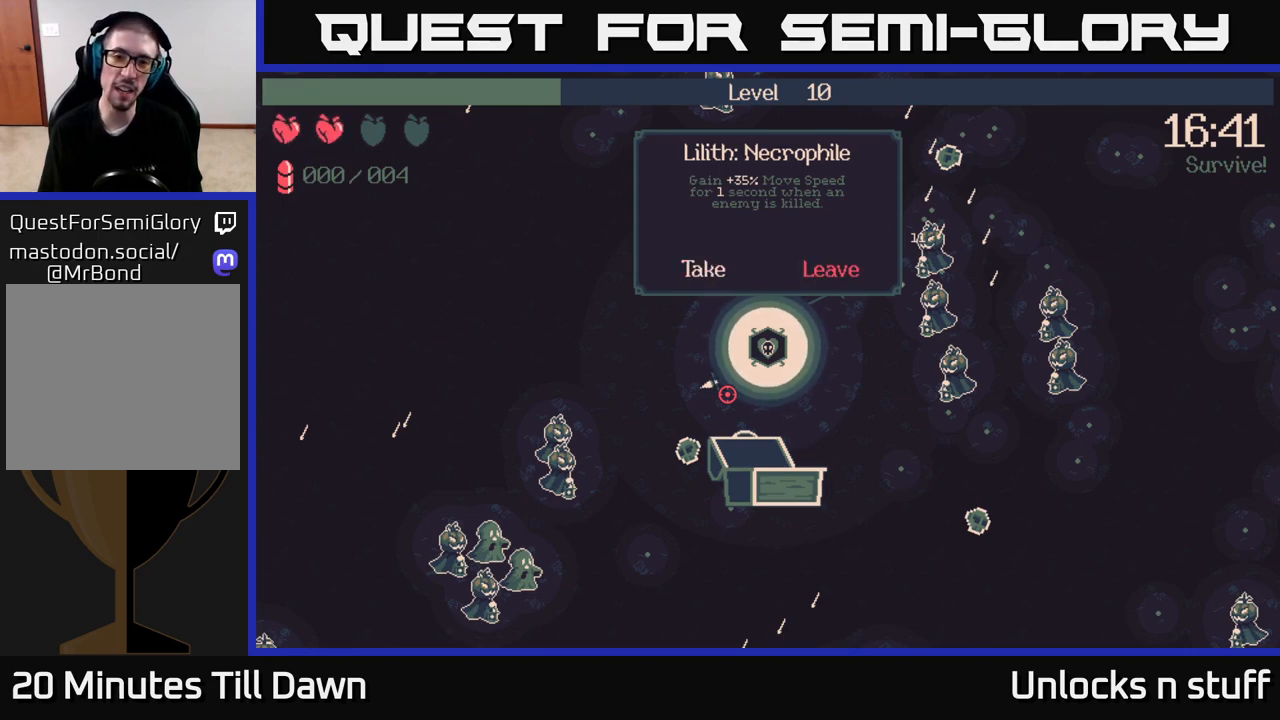
{"buttons": [], "left_stick": "center", "right_stick": "center", "events": [[133, "DPAD_LEFT", "up"], [200, "A", "down"], [267, "A", "up"]]}
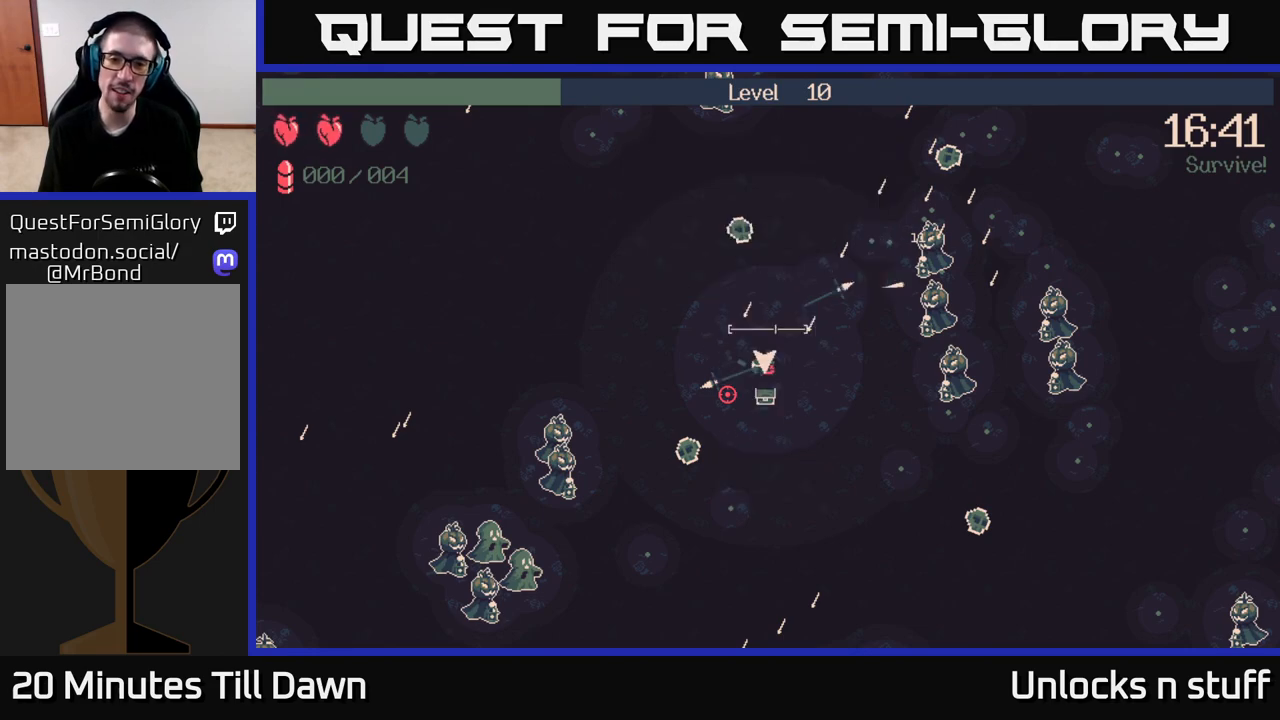
{"buttons": [], "left_stick": "down-right", "right_stick": "right", "events": [[50, "left_stick", "down-right"], [117, "right_stick", "right"]]}
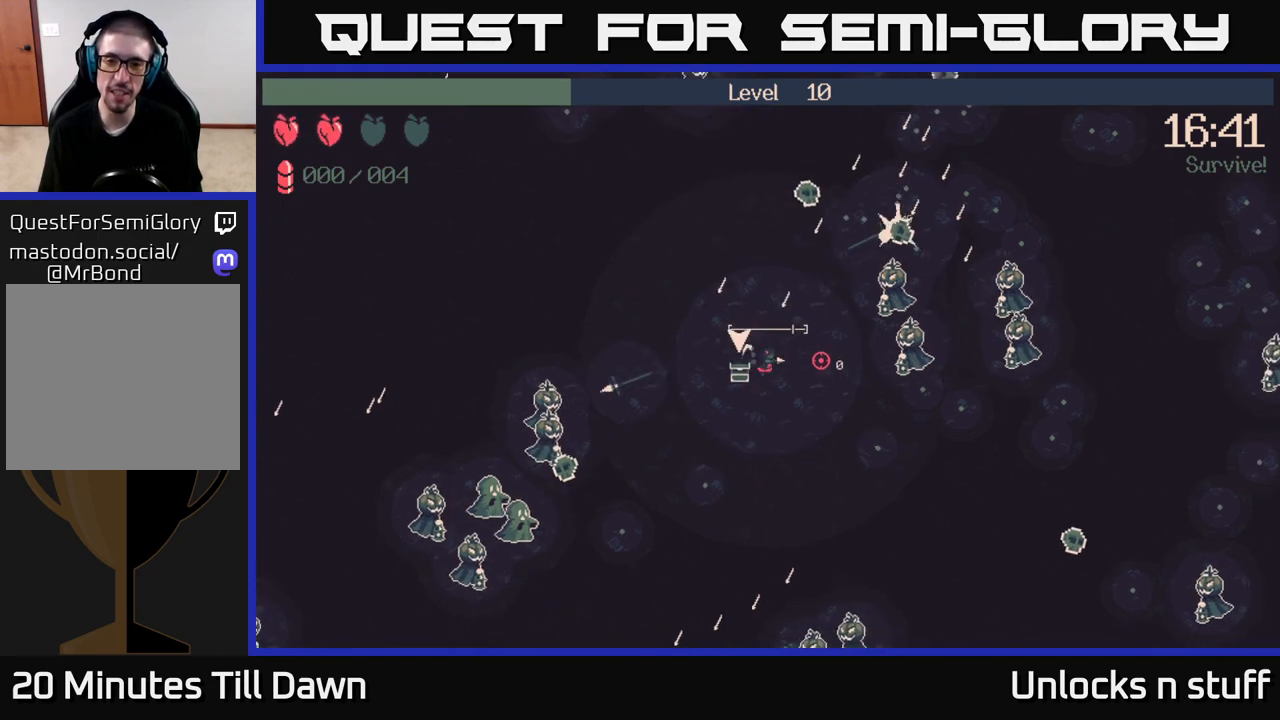
{"buttons": [], "left_stick": "down", "right_stick": "right", "events": [[433, "left_stick", "down"]]}
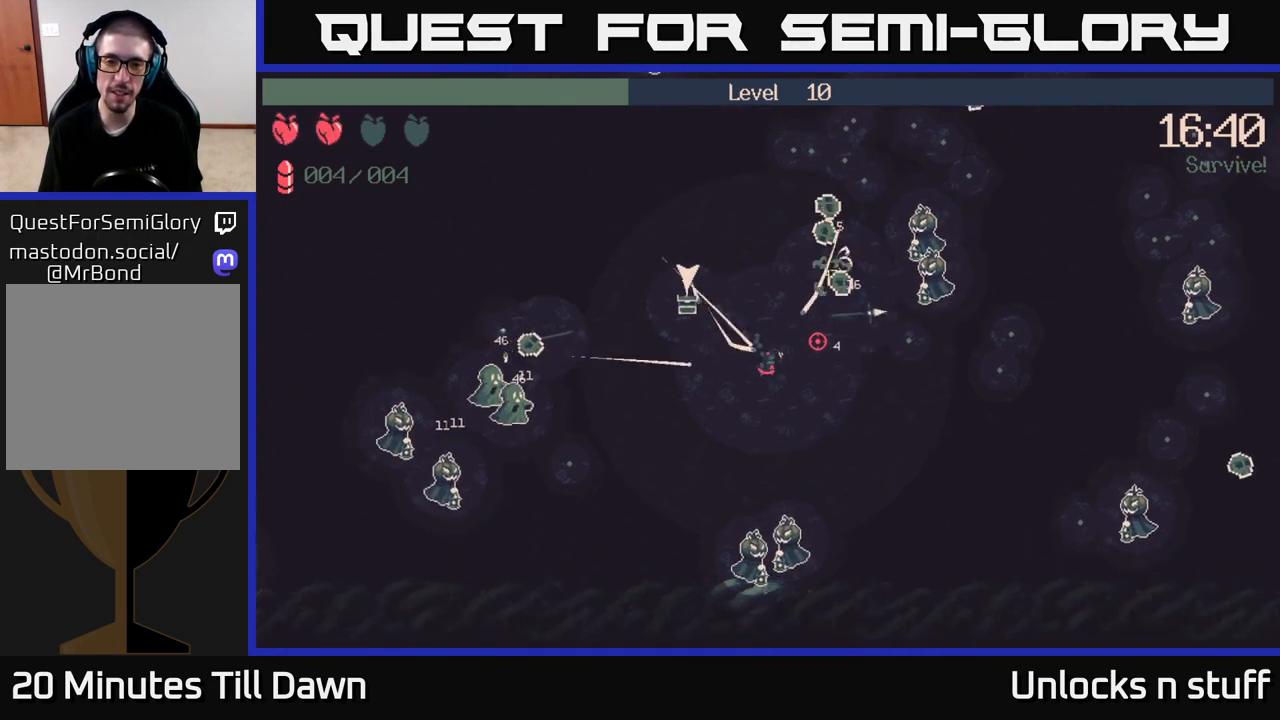
{"buttons": [], "left_stick": "up", "right_stick": "down", "events": [[17, "left_stick", "down-left"], [183, "left_stick", "left"], [300, "left_stick", "up-left"], [433, "left_stick", "up"], [433, "right_stick", "down"]]}
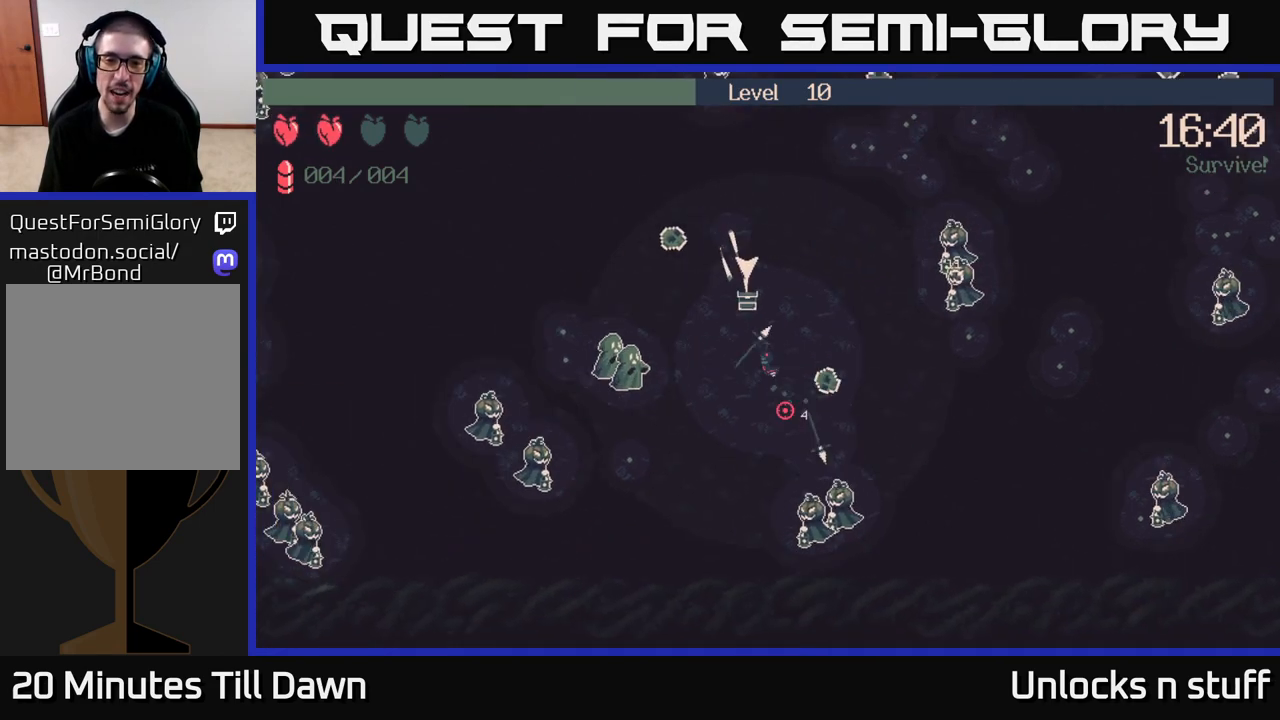
{"buttons": ["R2"], "left_stick": "up", "right_stick": "down-left", "events": [[17, "left_stick", "up-right"], [83, "R2", "down"], [233, "R2", "up"], [333, "left_stick", "up"], [367, "right_stick", "down-left"], [500, "R2", "down"]]}